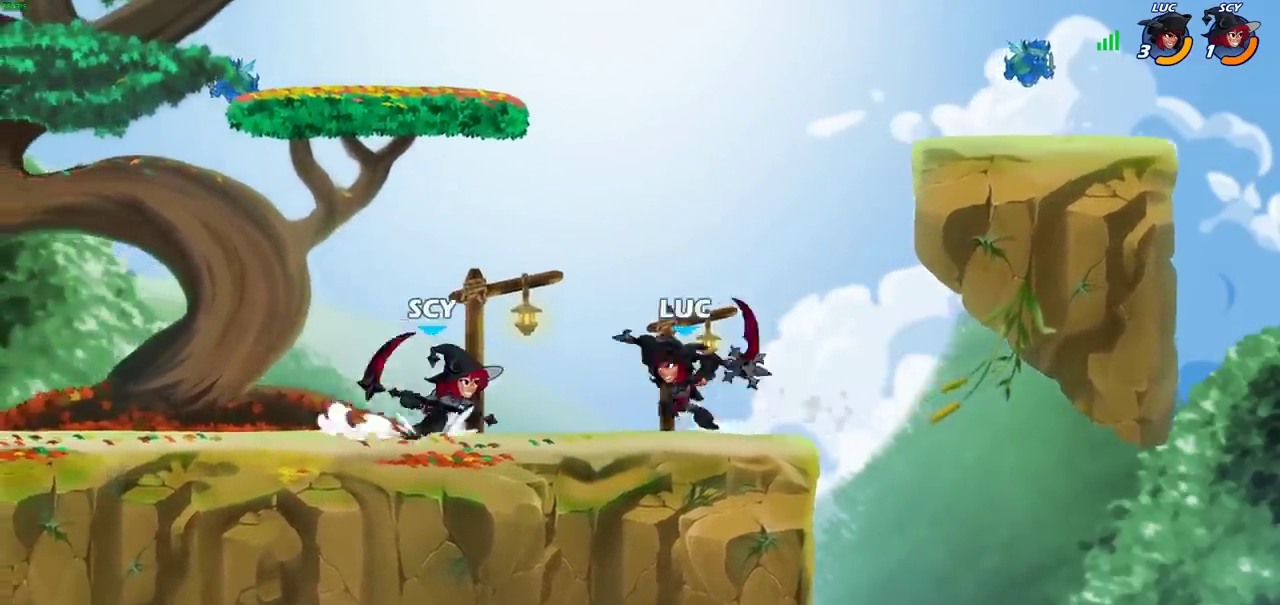
Gameplay with a controller (PlayStation layout); each line is a JSON object with the inputs held at the frame after it (dt_ms = milliseconds from this image to that frame). "events" lists button and stick changes between this image and that frame as [ms after this image, input, new state], when the widget could be followed in between. Not read: L1 L3 R3.
{"dt_ms": 500, "buttons": [], "left_stick": "left", "right_stick": "center", "events": [[183, "left_stick", "left"]]}
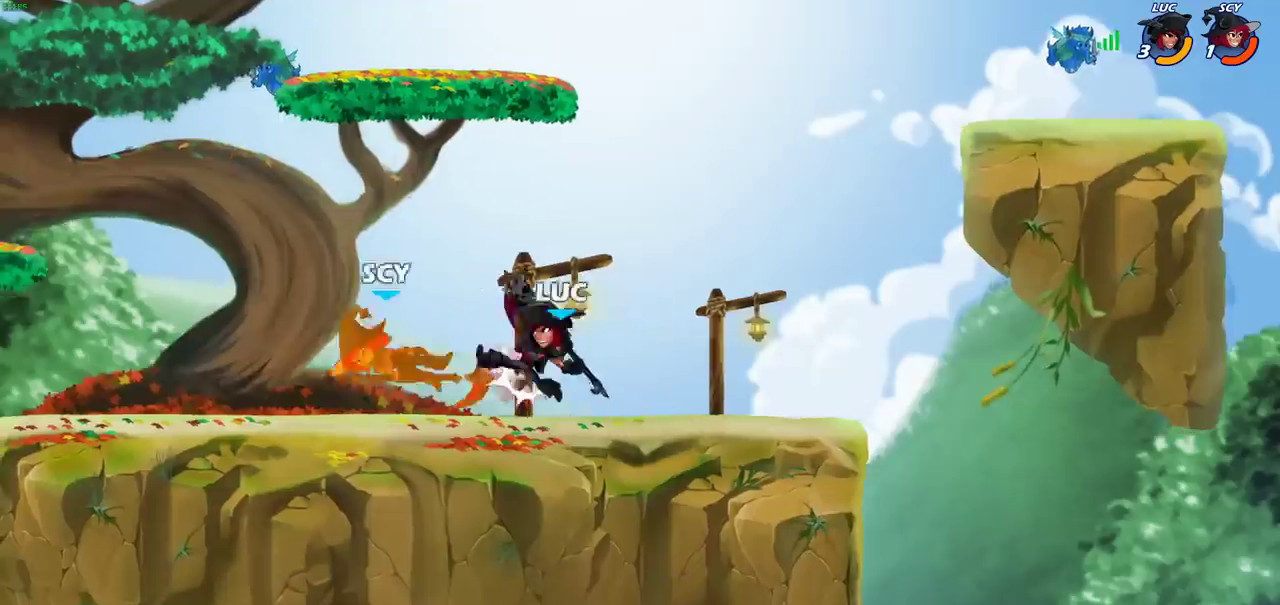
{"dt_ms": 500, "buttons": [], "left_stick": "center", "right_stick": "center", "events": [[233, "R2", "down"], [300, "left_stick", "center"], [333, "CIRCLE", "down"], [333, "R2", "up"], [417, "CIRCLE", "up"]]}
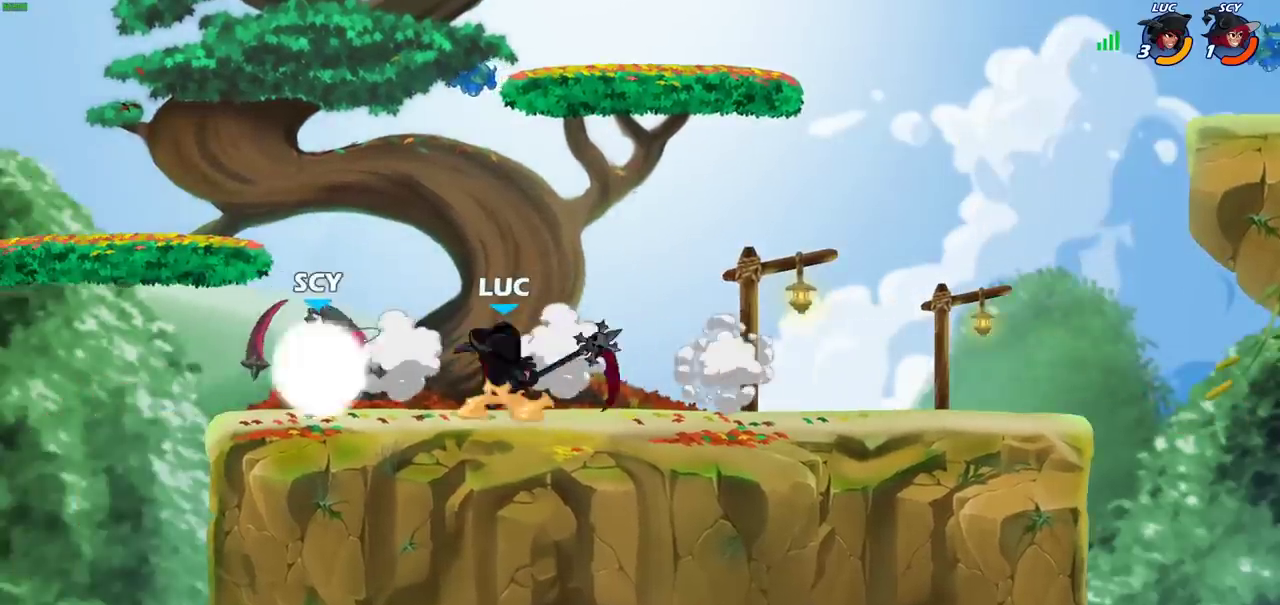
{"dt_ms": 600, "buttons": ["CROSS"], "left_stick": "up-right", "right_stick": "center", "events": [[500, "CROSS", "down"], [517, "left_stick", "up-right"]]}
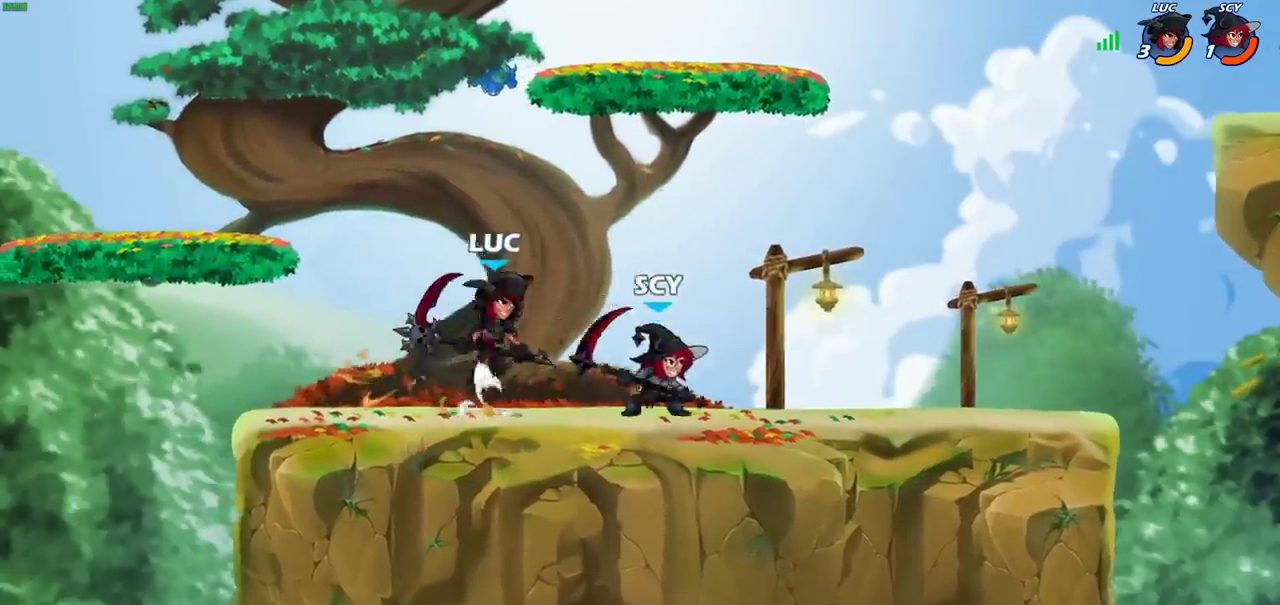
{"dt_ms": 400, "buttons": [], "left_stick": "down-left", "right_stick": "center", "events": [[33, "CROSS", "up"], [217, "left_stick", "up-left"], [383, "left_stick", "down-left"]]}
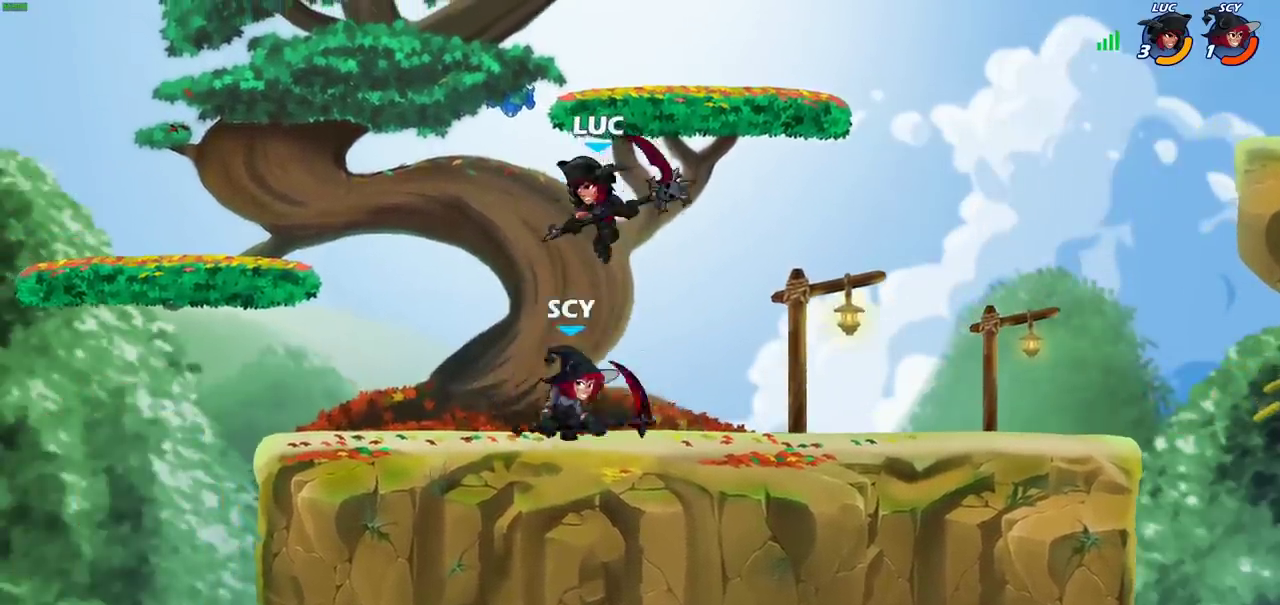
{"dt_ms": 300, "buttons": [], "left_stick": "left", "right_stick": "center", "events": [[50, "SQUARE", "down"], [67, "left_stick", "up-right"], [133, "SQUARE", "up"], [233, "left_stick", "down-left"], [283, "left_stick", "left"]]}
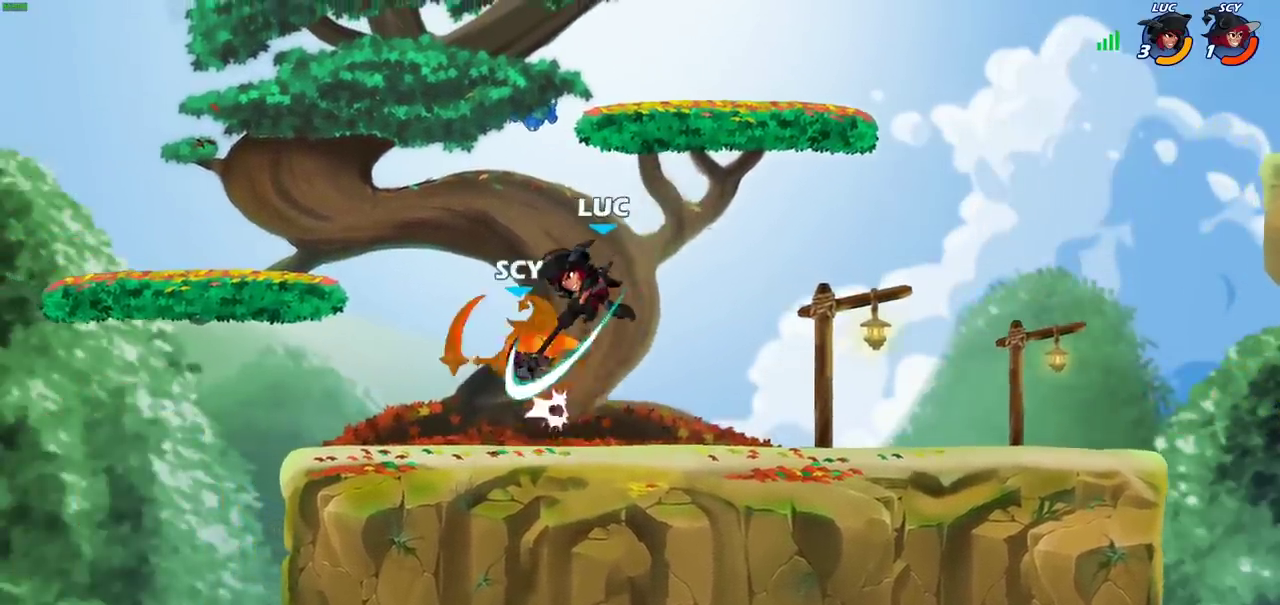
{"dt_ms": 700, "buttons": [], "left_stick": "right", "right_stick": "center", "events": [[283, "left_stick", "up-right"], [367, "left_stick", "right"]]}
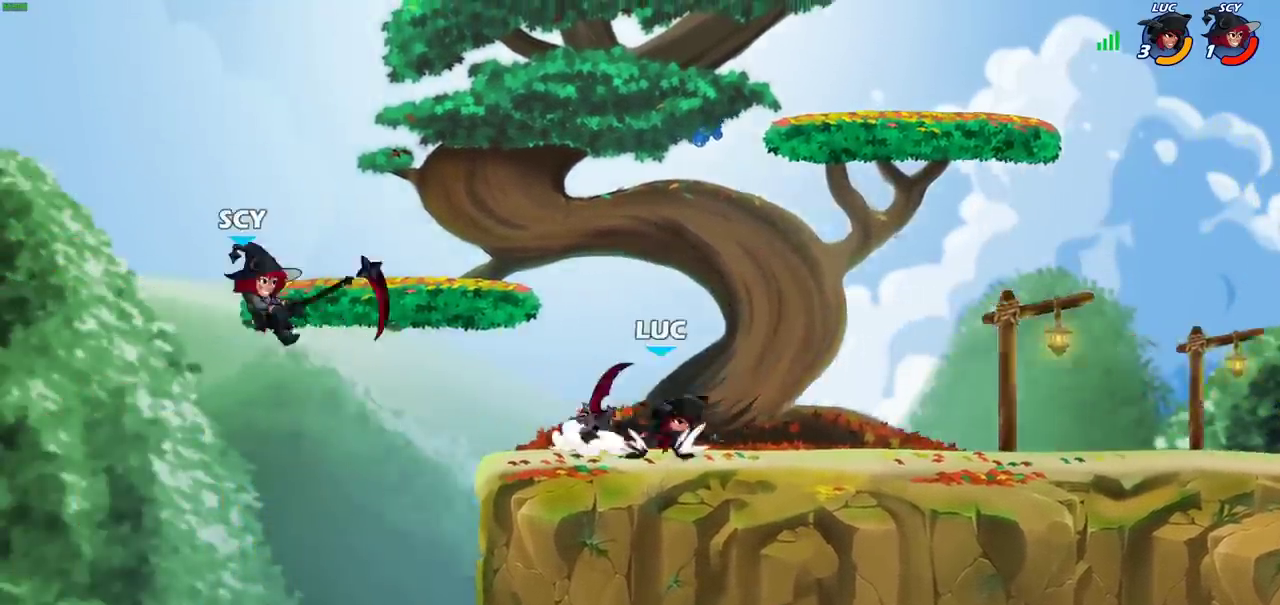
{"dt_ms": 500, "buttons": [], "left_stick": "up-left", "right_stick": "center", "events": [[67, "left_stick", "center"], [133, "left_stick", "left"], [267, "CROSS", "down"], [317, "left_stick", "up-left"], [450, "CROSS", "up"]]}
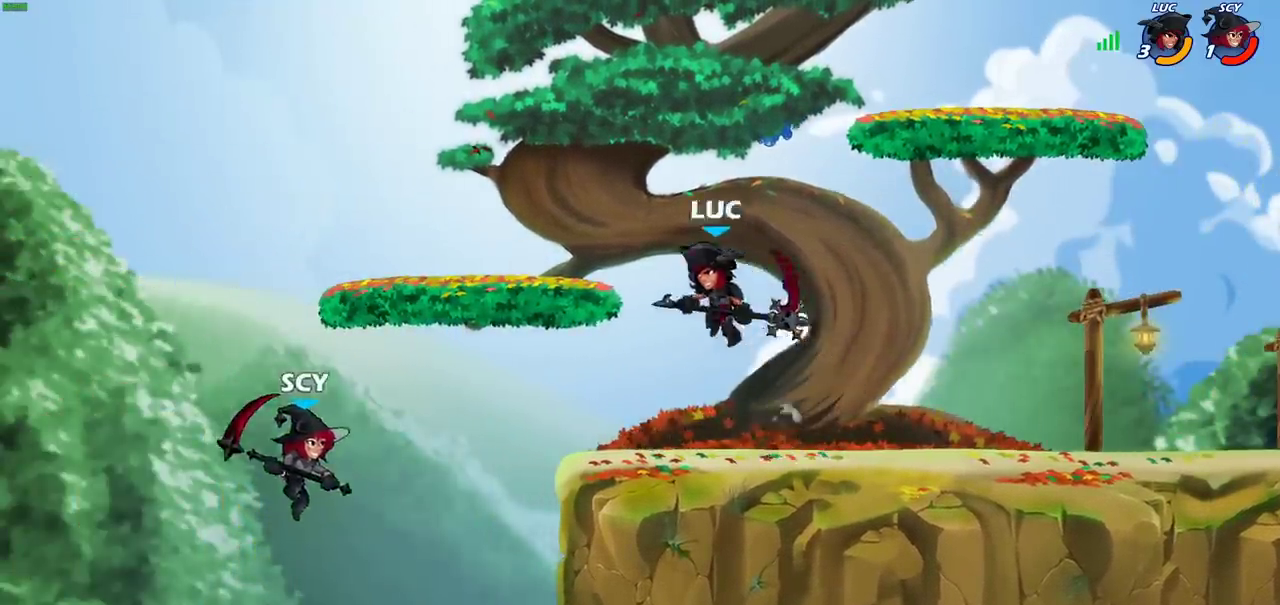
{"dt_ms": 300, "buttons": [], "left_stick": "down-right", "right_stick": "center", "events": [[100, "left_stick", "center"], [233, "left_stick", "down-right"]]}
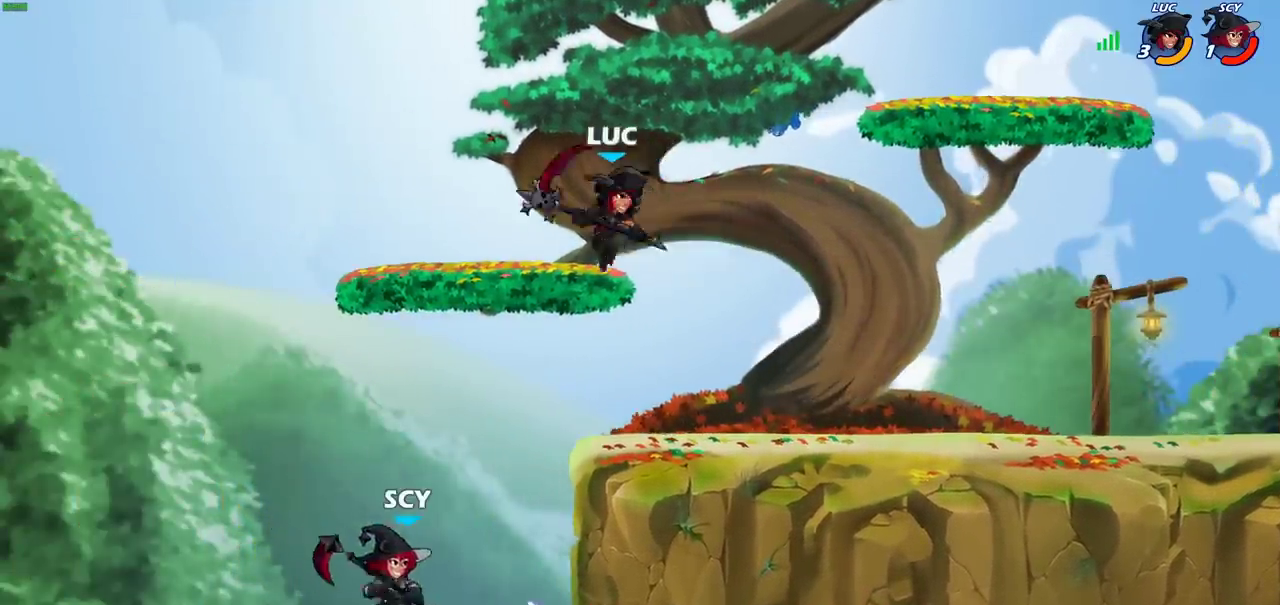
{"dt_ms": 700, "buttons": [], "left_stick": "down-left", "right_stick": "center", "events": [[67, "left_stick", "right"], [100, "CROSS", "down"], [217, "left_stick", "up-right"], [283, "CROSS", "up"], [333, "left_stick", "up-left"], [450, "left_stick", "left"], [600, "left_stick", "down-left"]]}
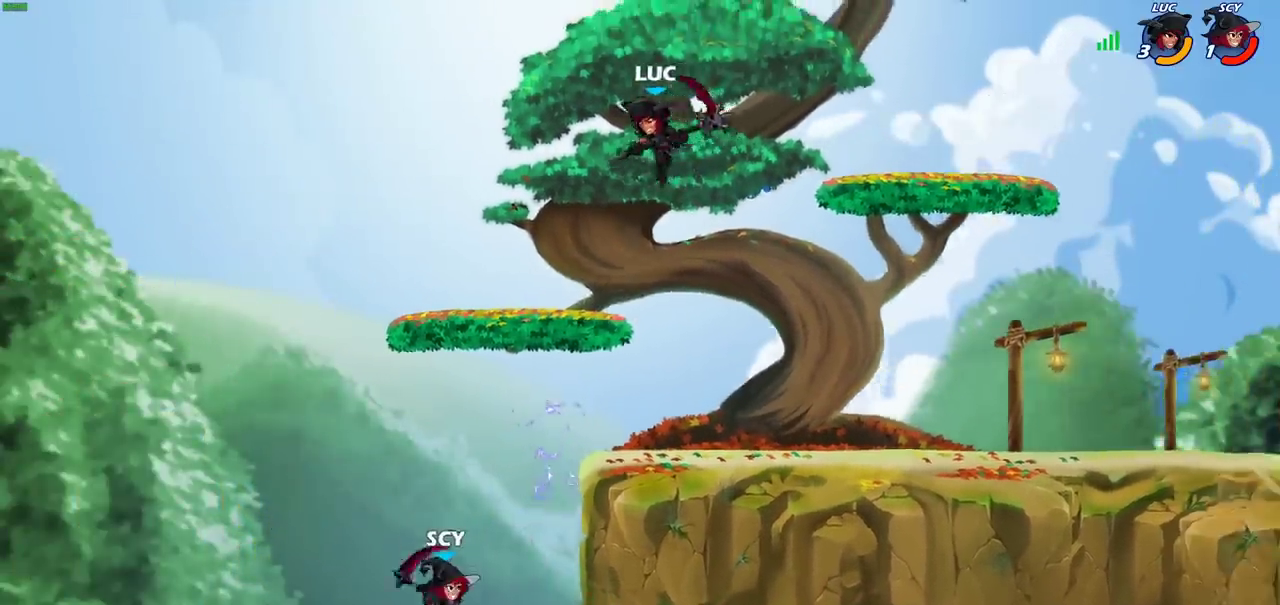
{"dt_ms": 700, "buttons": [], "left_stick": "center", "right_stick": "center", "events": [[83, "CIRCLE", "down"], [433, "CIRCLE", "up"], [483, "left_stick", "center"]]}
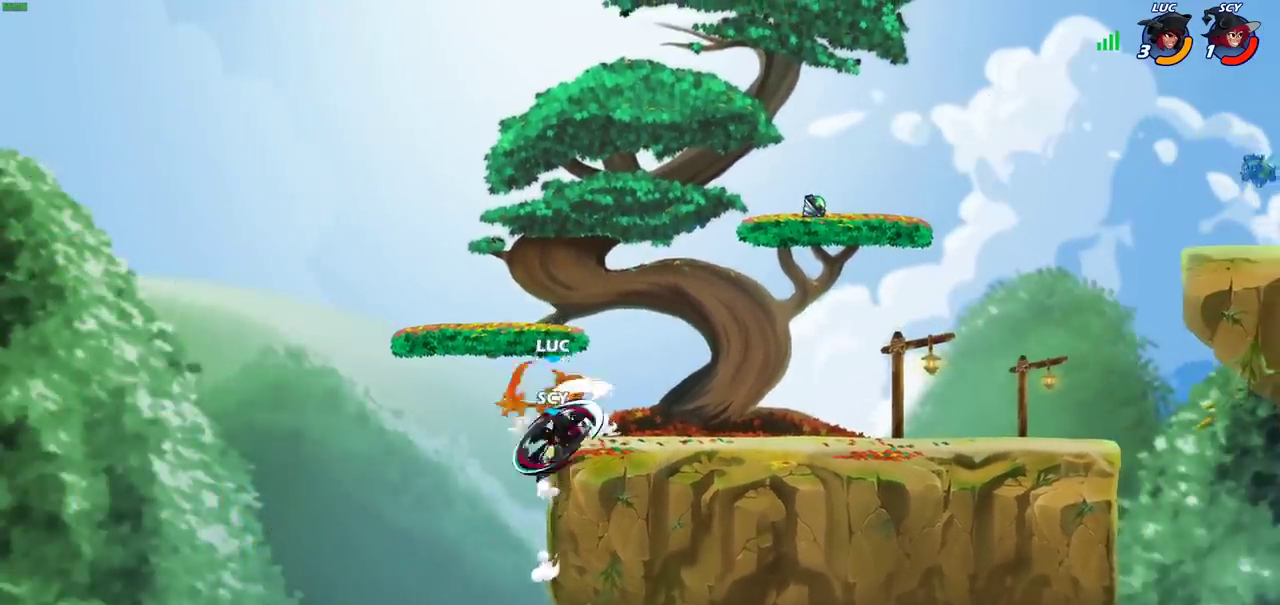
{"dt_ms": 300, "buttons": [], "left_stick": "center", "right_stick": "center", "events": []}
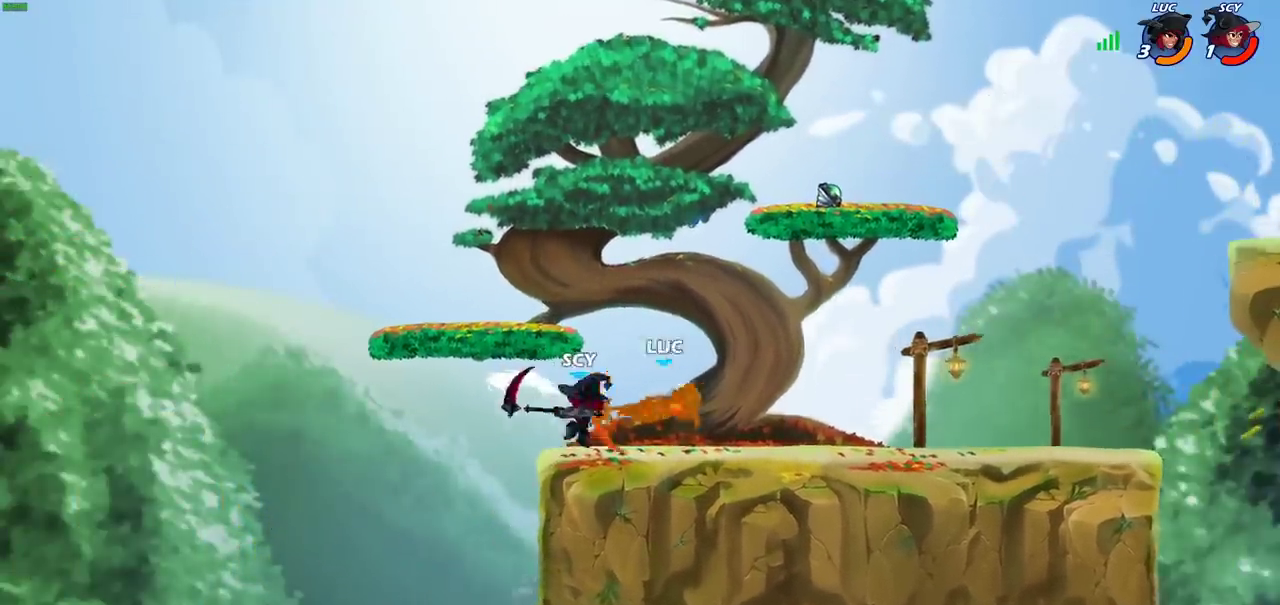
{"dt_ms": 600, "buttons": [], "left_stick": "down-left", "right_stick": "center", "events": [[183, "left_stick", "right"], [300, "CROSS", "down"], [367, "left_stick", "down-left"], [450, "CROSS", "up"], [483, "left_stick", "up-left"], [567, "left_stick", "down-left"]]}
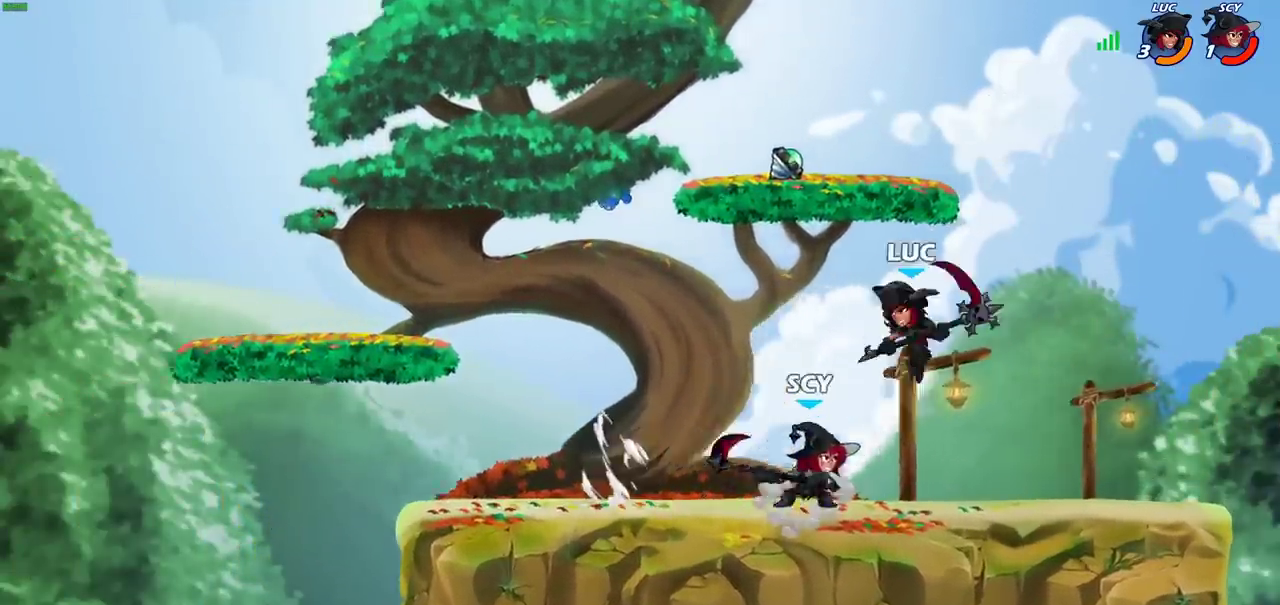
{"dt_ms": 400, "buttons": [], "left_stick": "center", "right_stick": "center", "events": [[50, "left_stick", "up-right"], [117, "SQUARE", "down"], [167, "left_stick", "up"], [200, "SQUARE", "up"], [217, "left_stick", "center"]]}
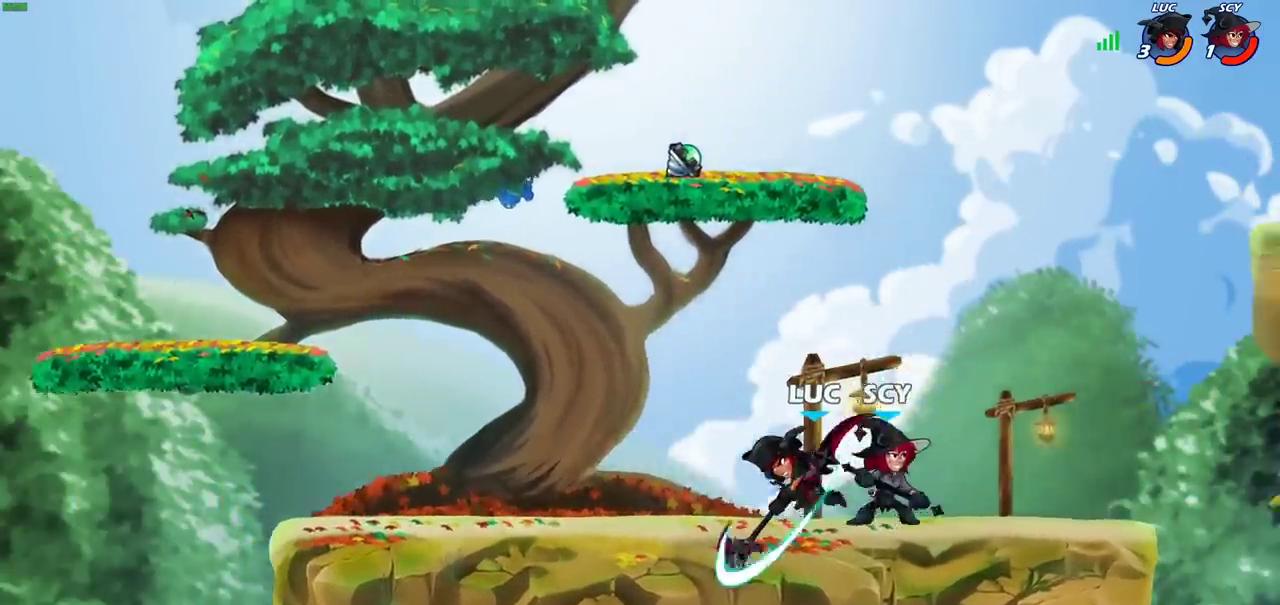
{"dt_ms": 300, "buttons": ["CROSS"], "left_stick": "up-right", "right_stick": "center", "events": [[50, "left_stick", "right"], [267, "CROSS", "down"], [300, "left_stick", "up-right"]]}
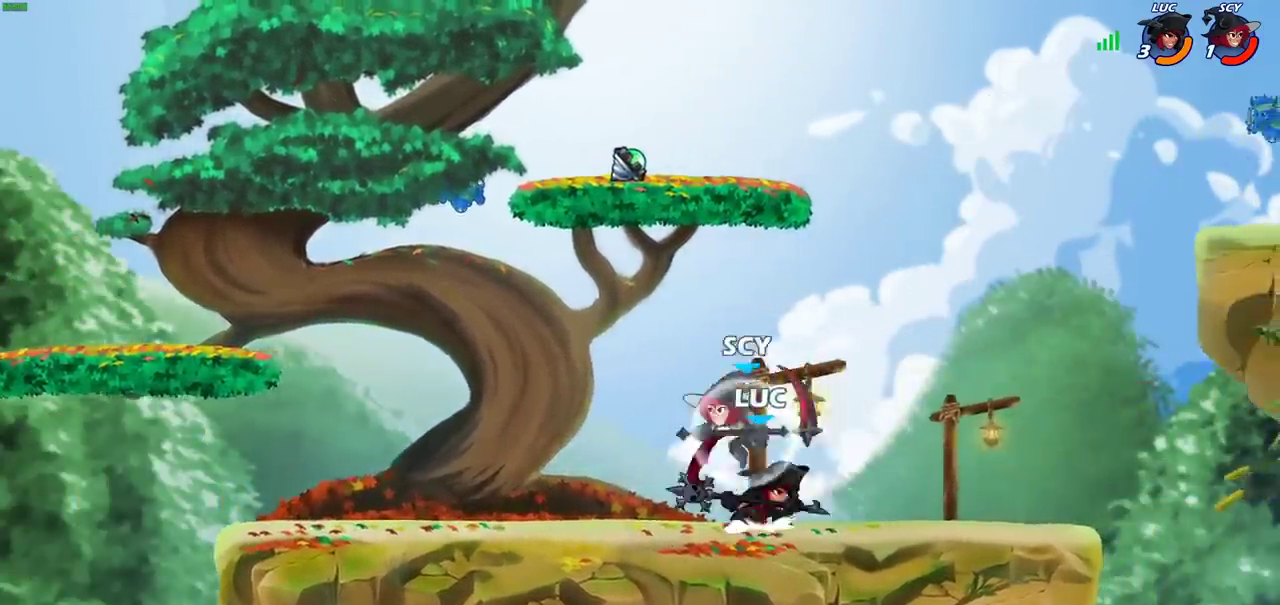
{"dt_ms": 600, "buttons": ["SQUARE"], "left_stick": "right", "right_stick": "center", "events": [[83, "CROSS", "up"], [100, "R2", "down"], [117, "left_stick", "up-left"], [267, "left_stick", "left"], [367, "R2", "up"], [383, "left_stick", "down"], [450, "left_stick", "down-right"], [533, "left_stick", "right"], [600, "SQUARE", "down"]]}
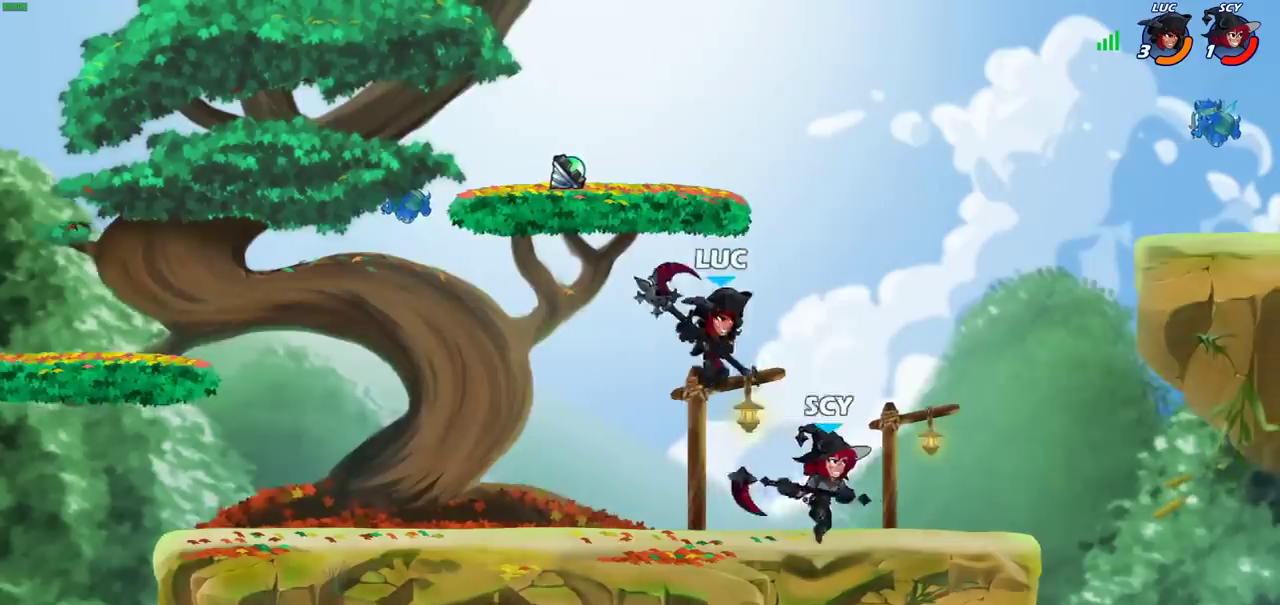
{"dt_ms": 700, "buttons": [], "left_stick": "right", "right_stick": "center", "events": [[117, "SQUARE", "up"], [433, "left_stick", "left"], [700, "left_stick", "right"]]}